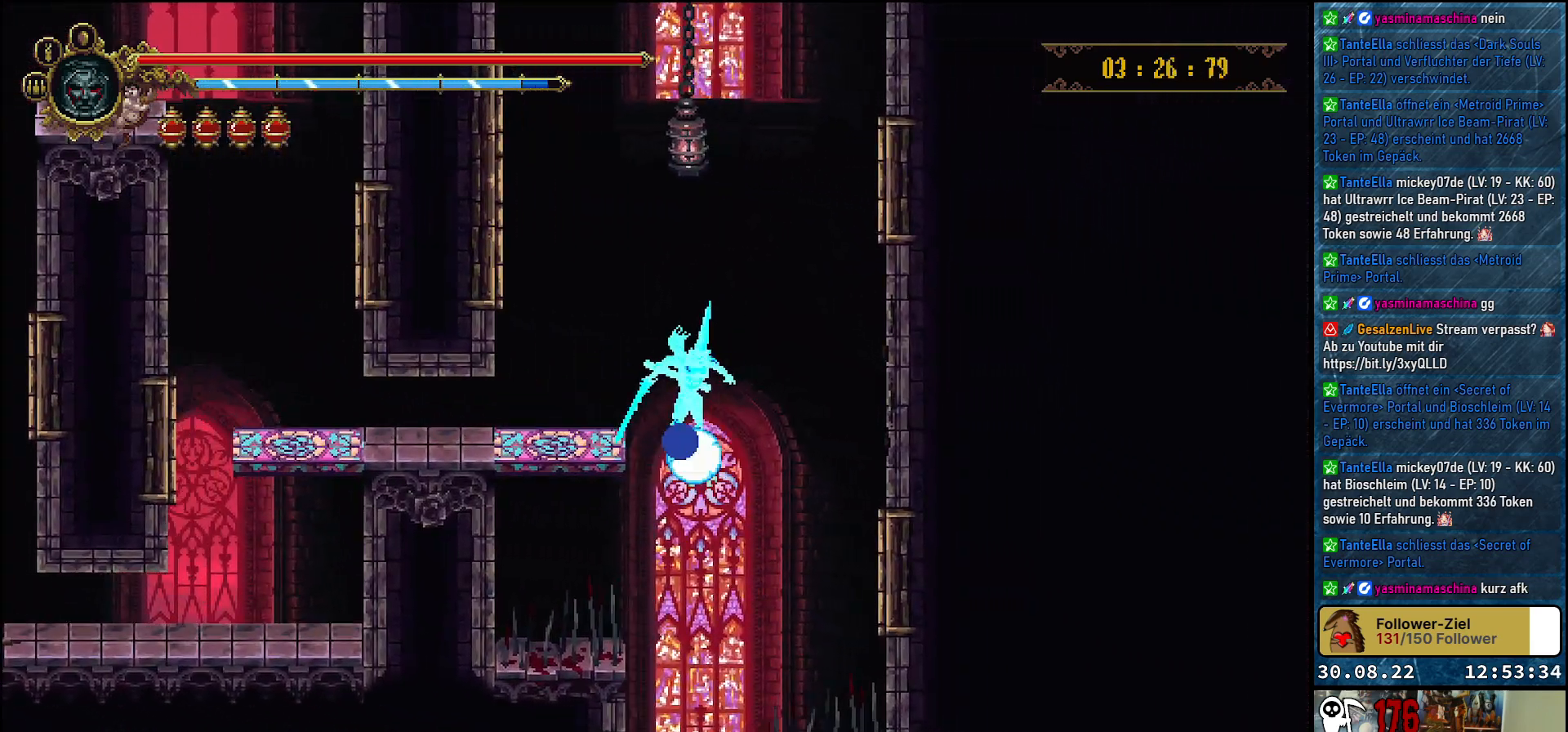
Gameplay with a controller (Xbox layout); each line is a JSON object with the inputs held at the frame after it. "events" lists button and stick changes between this image and that frame as [ms after this image, input, new state], when the widget could be followed in between.
{"buttons": [], "left_stick": "center", "right_stick": "center", "events": []}
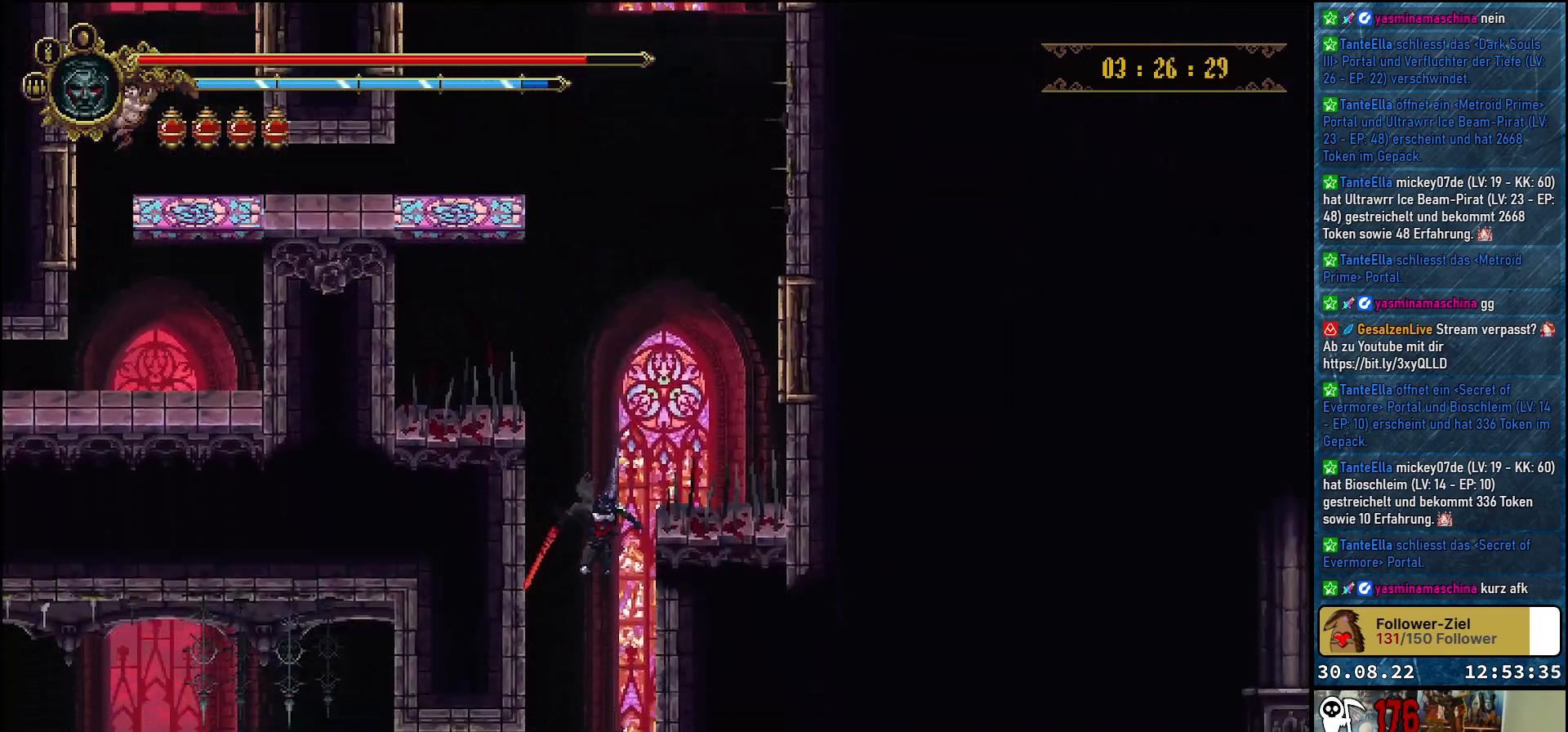
{"buttons": ["DPAD_LEFT"], "left_stick": "center", "right_stick": "center", "events": [[367, "DPAD_LEFT", "down"]]}
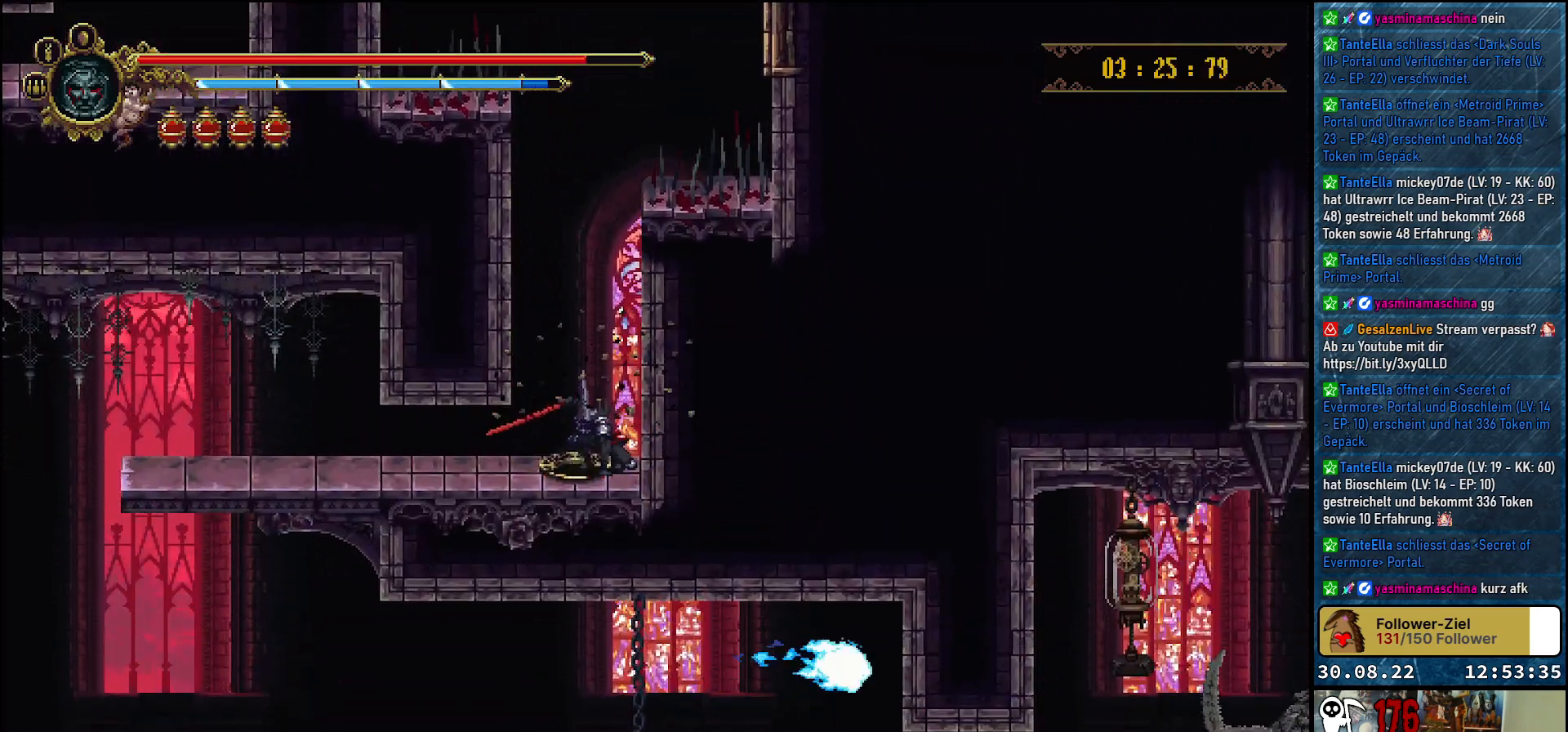
{"buttons": ["DPAD_LEFT"], "left_stick": "center", "right_stick": "center", "events": []}
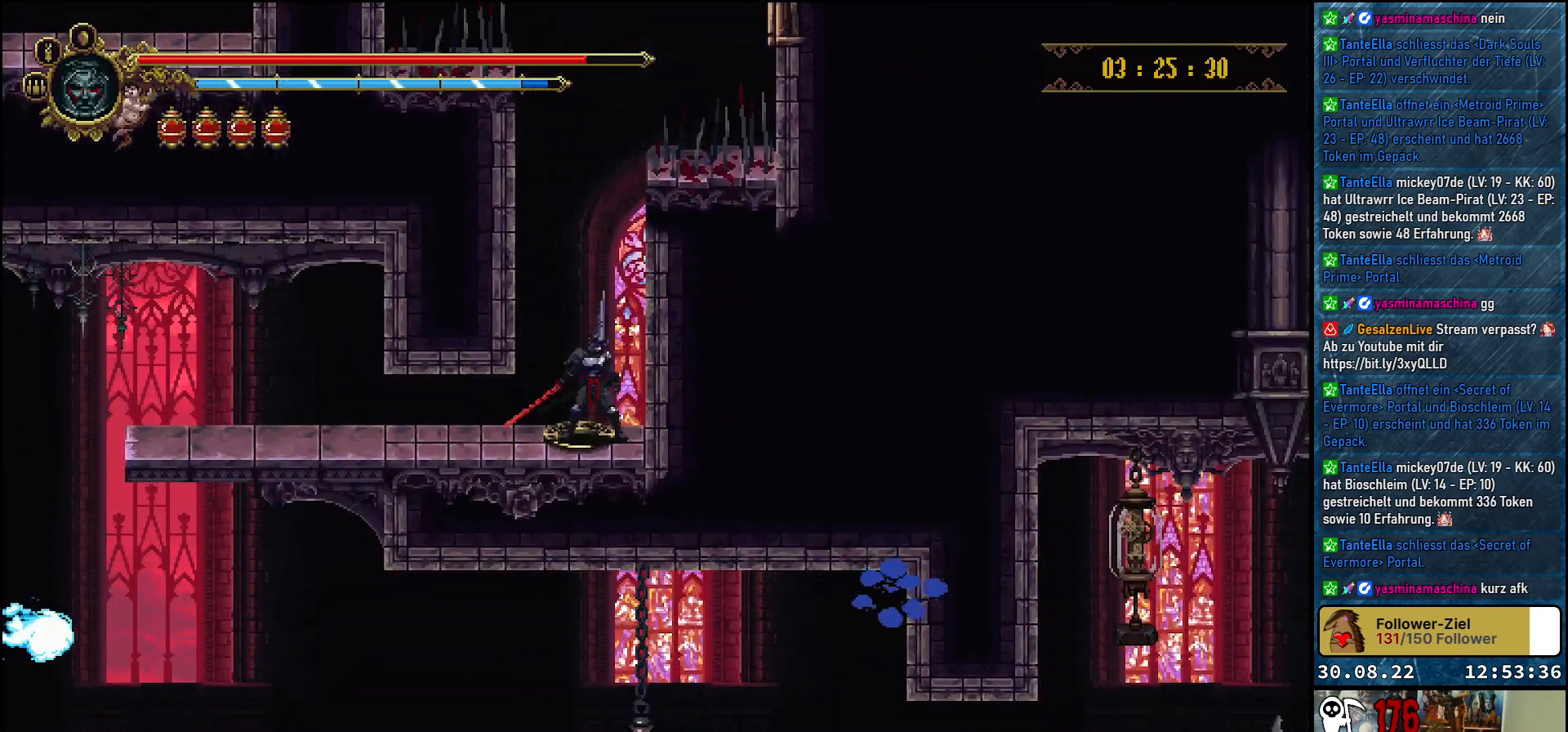
{"buttons": ["R2", "DPAD_LEFT"], "left_stick": "center", "right_stick": "center", "events": [[417, "R2", "down"]]}
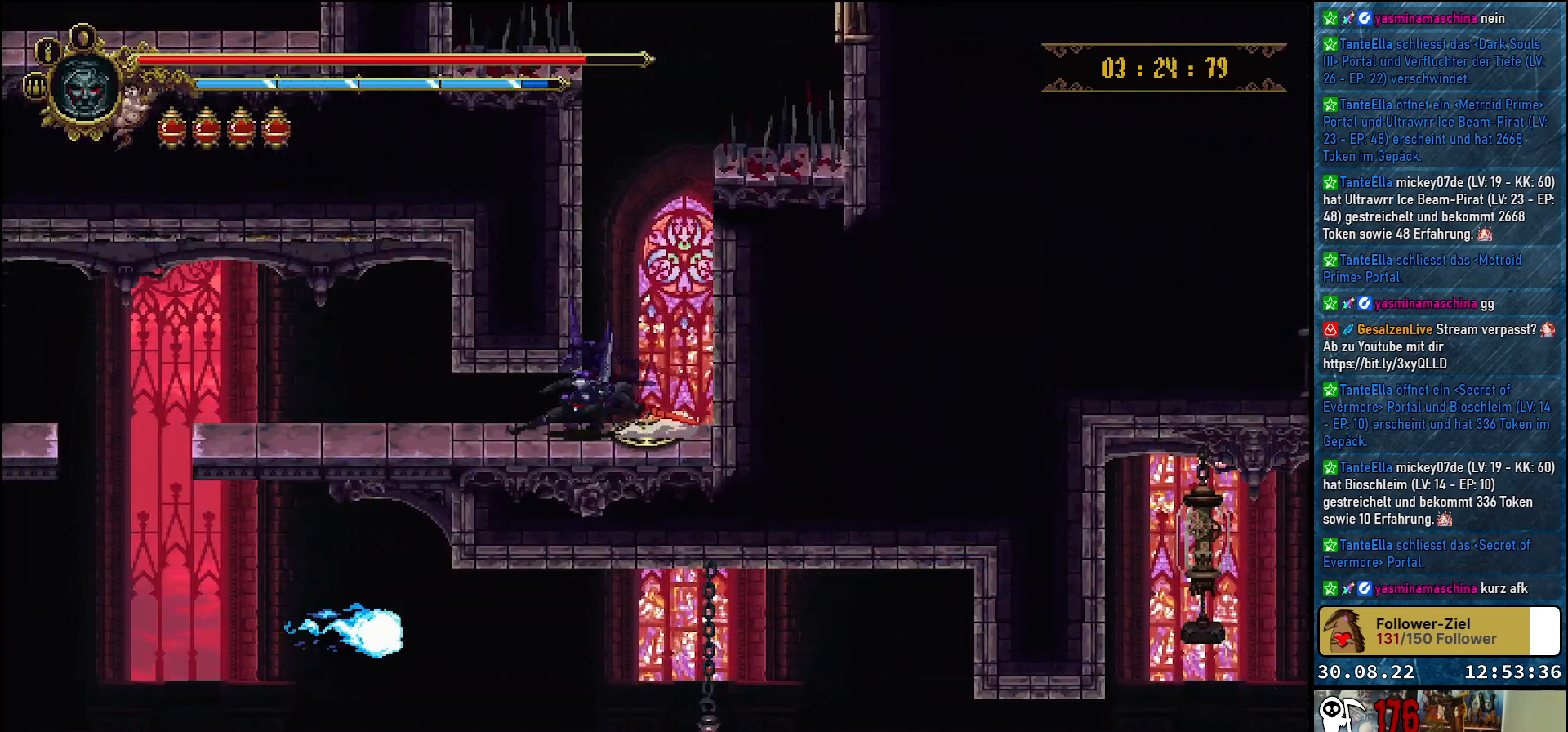
{"buttons": ["DPAD_LEFT"], "left_stick": "center", "right_stick": "center", "events": [[117, "R2", "up"]]}
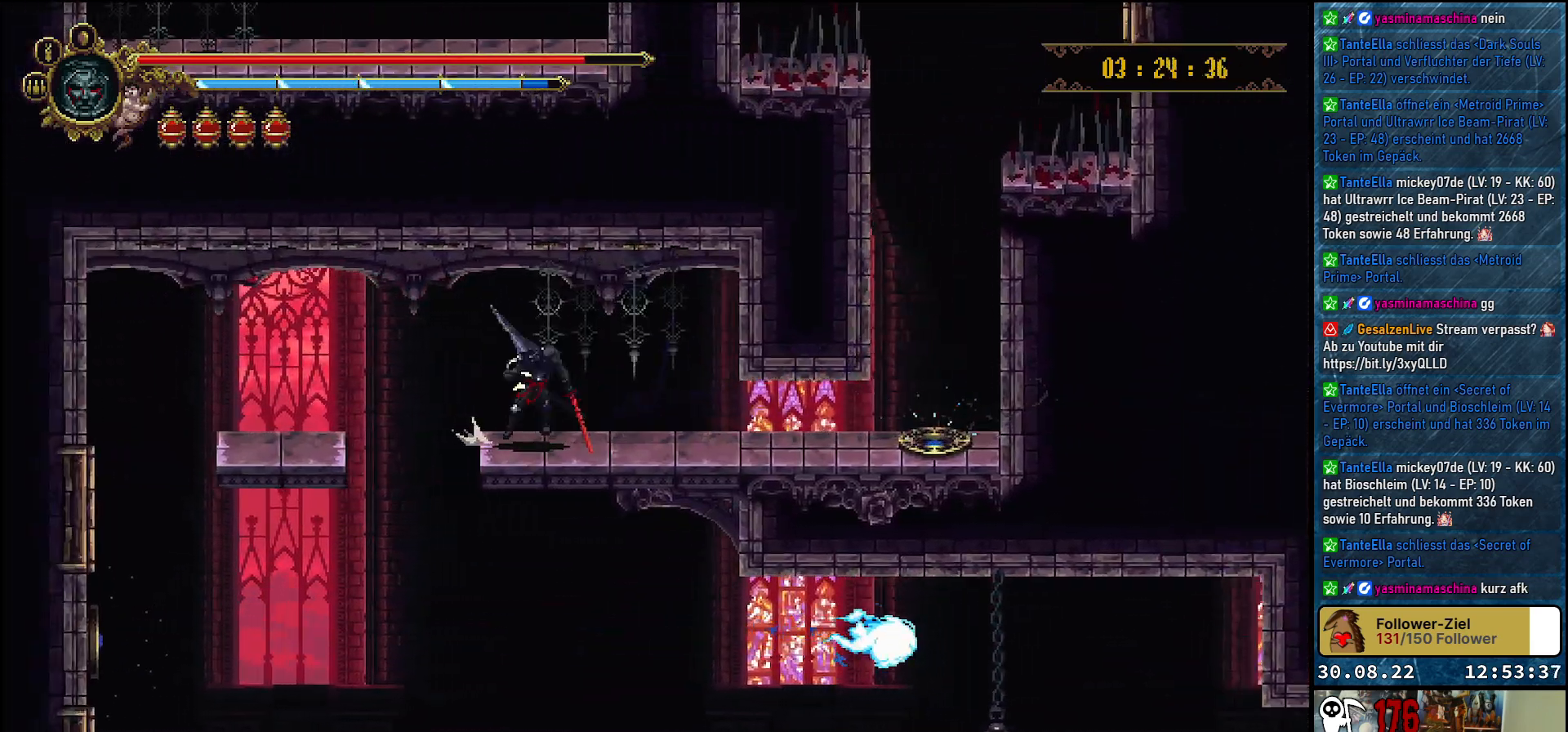
{"buttons": ["DPAD_LEFT"], "left_stick": "center", "right_stick": "center", "events": []}
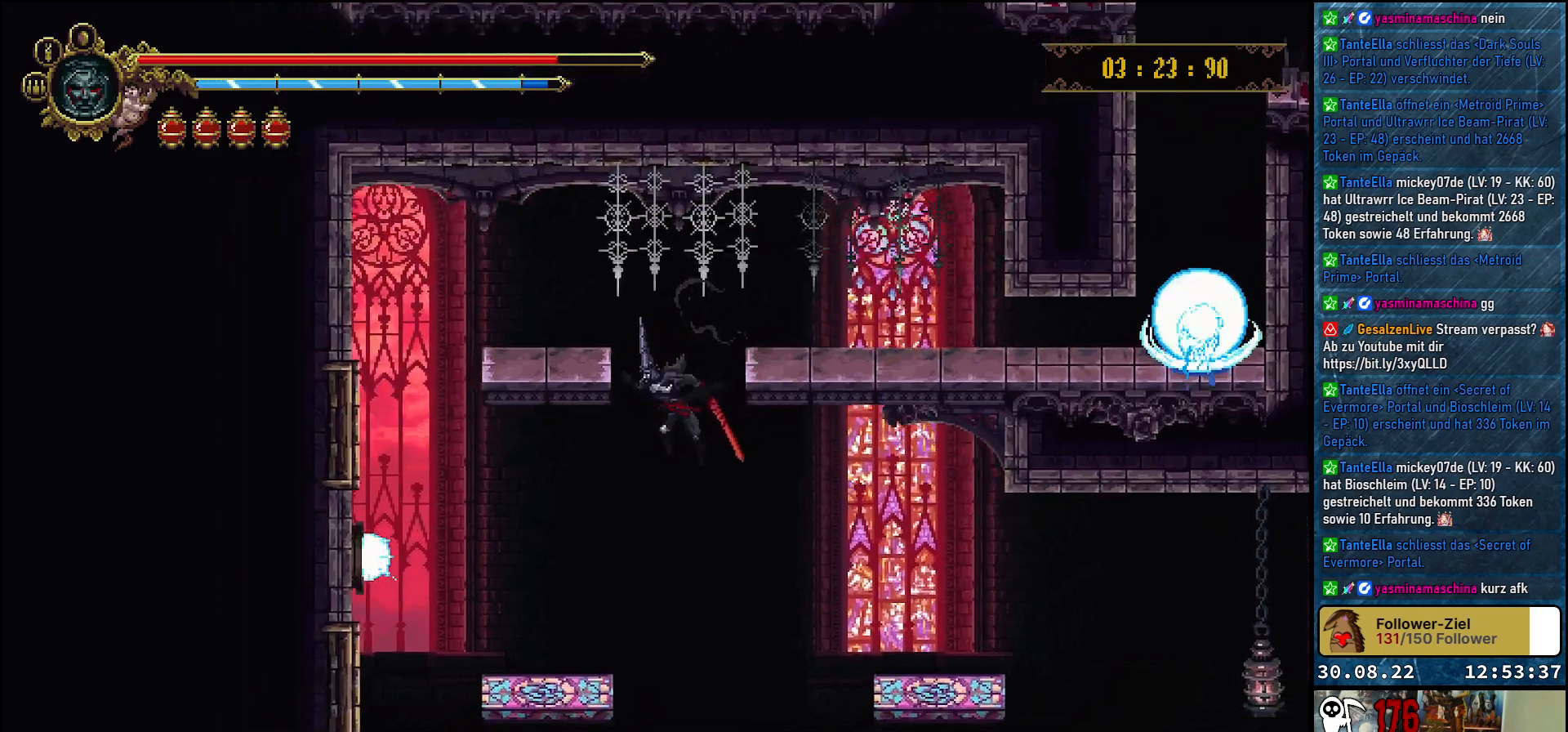
{"buttons": [], "left_stick": "center", "right_stick": "center", "events": [[233, "DPAD_LEFT", "up"]]}
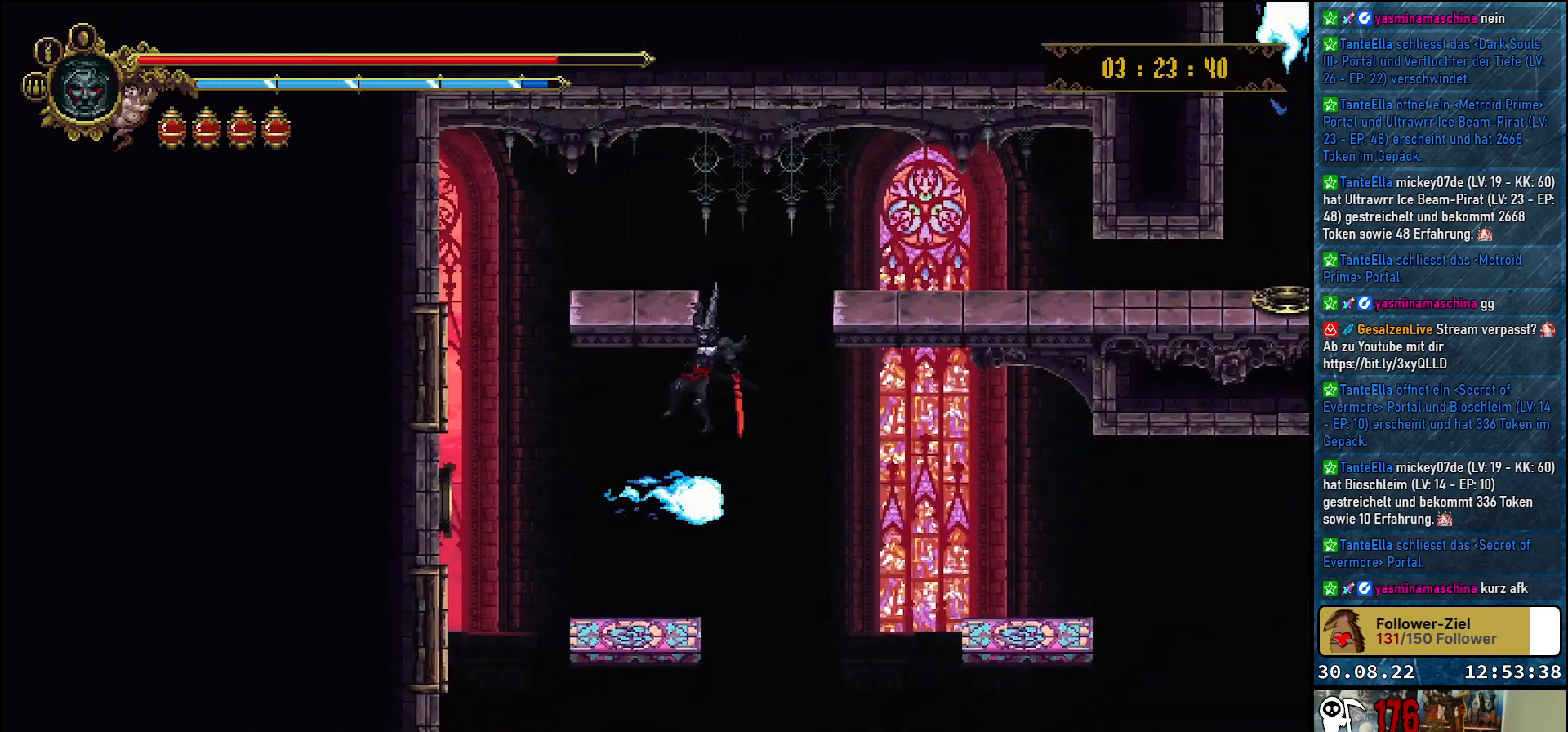
{"buttons": [], "left_stick": "center", "right_stick": "center", "events": [[33, "B", "down"], [117, "B", "up"], [150, "DPAD_LEFT", "down"], [450, "DPAD_LEFT", "up"]]}
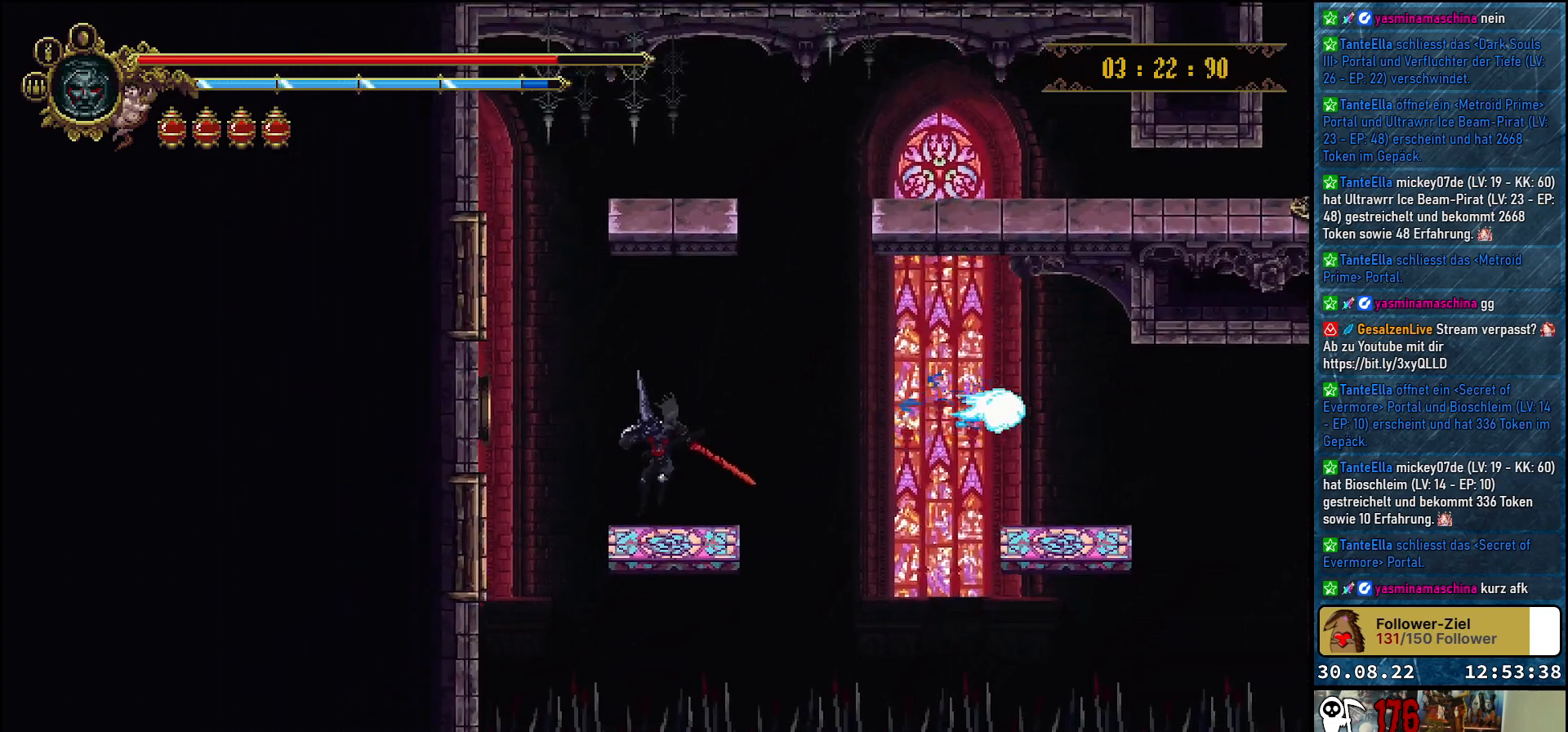
{"buttons": ["A", "DPAD_RIGHT"], "left_stick": "center", "right_stick": "center", "events": [[117, "DPAD_RIGHT", "down"], [417, "A", "down"]]}
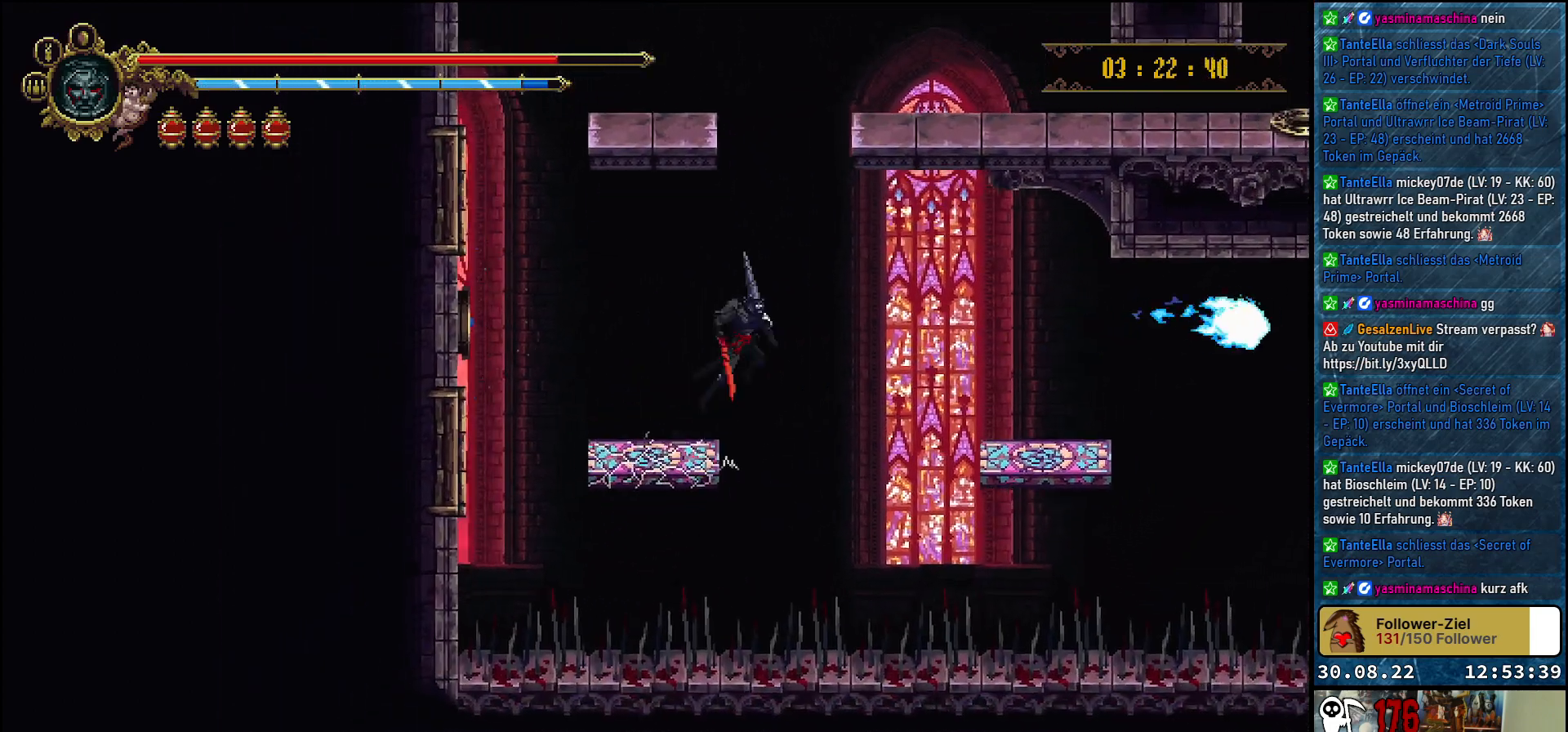
{"buttons": ["DPAD_RIGHT"], "left_stick": "center", "right_stick": "center", "events": [[333, "A", "up"]]}
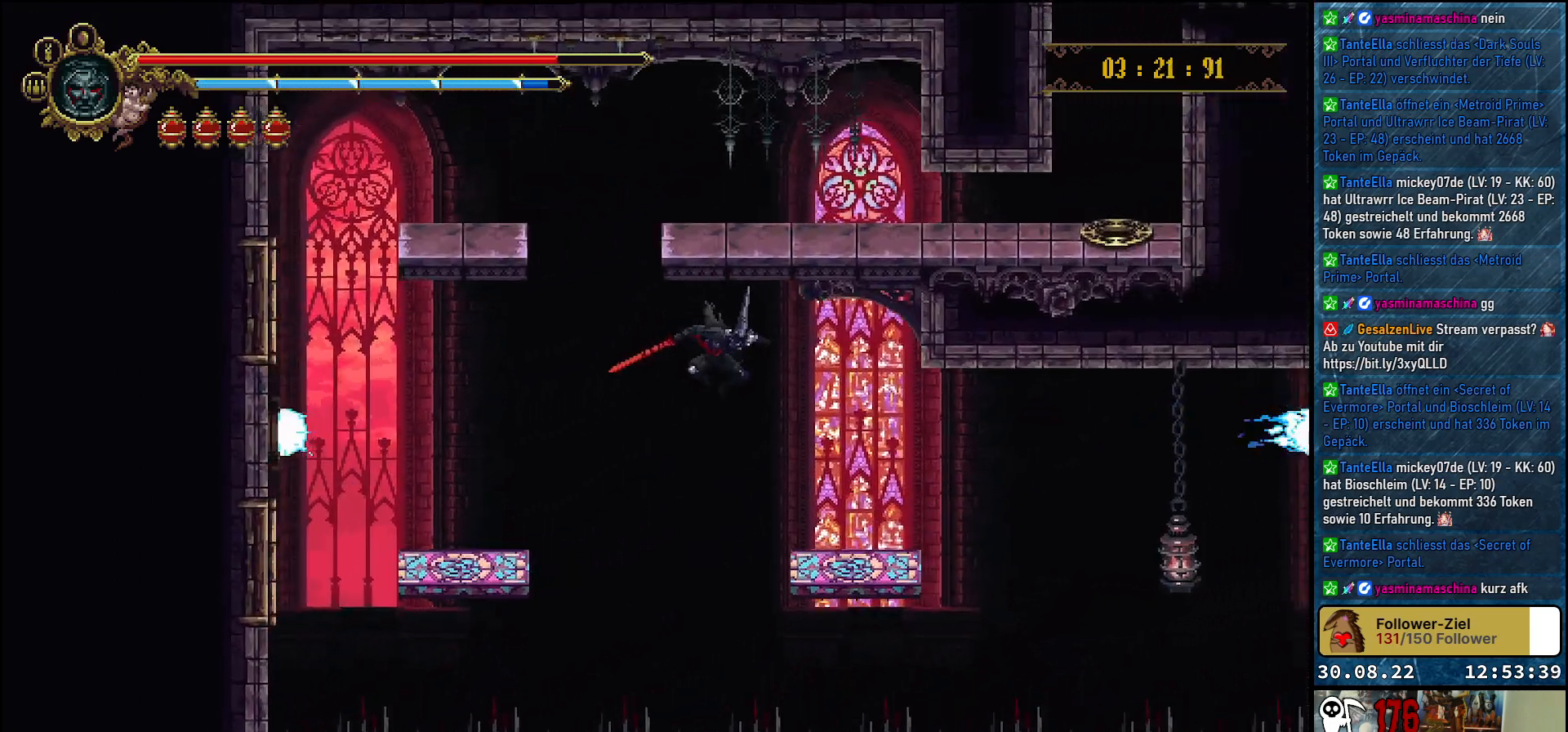
{"buttons": ["DPAD_RIGHT"], "left_stick": "center", "right_stick": "center", "events": []}
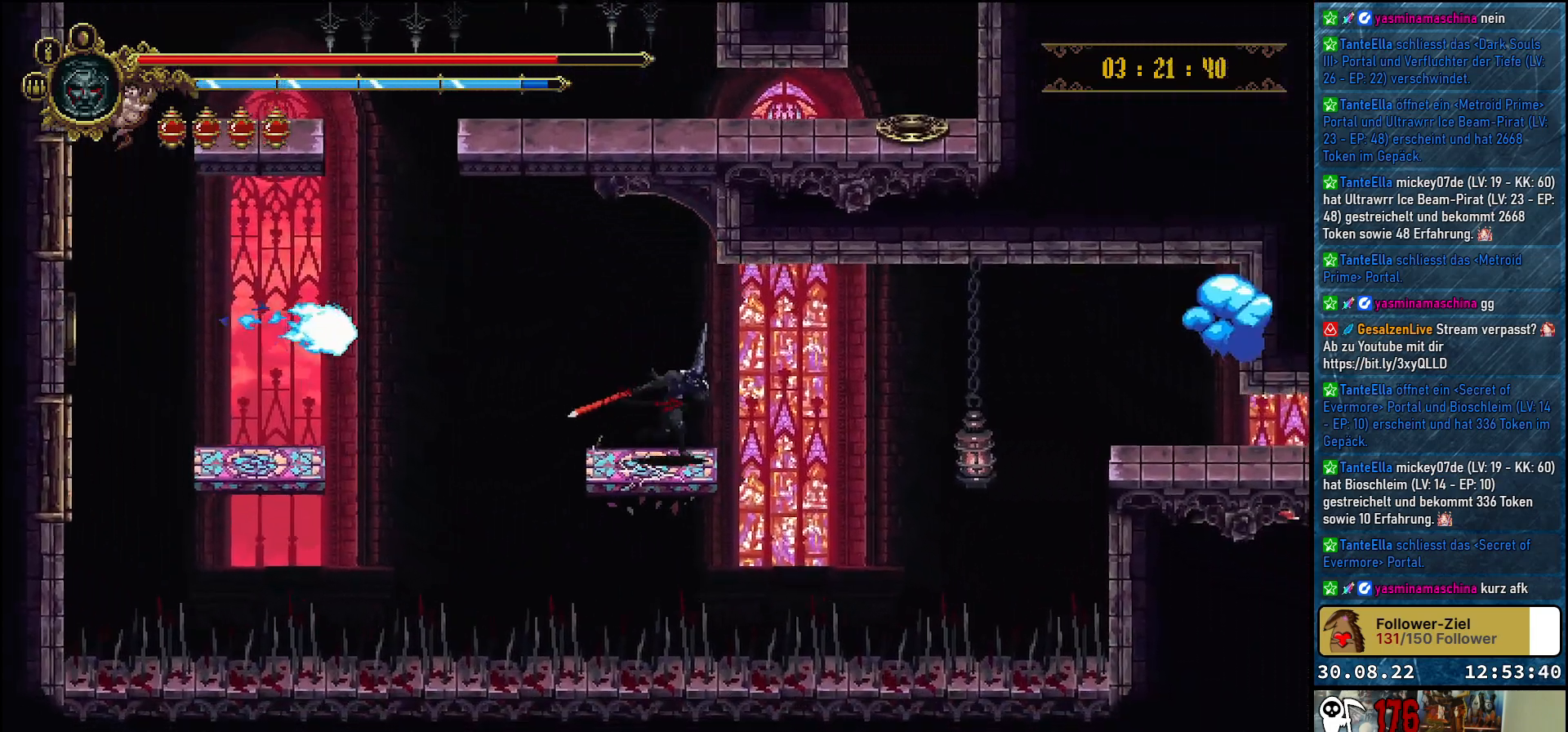
{"buttons": ["A", "DPAD_RIGHT"], "left_stick": "center", "right_stick": "center", "events": [[150, "A", "down"]]}
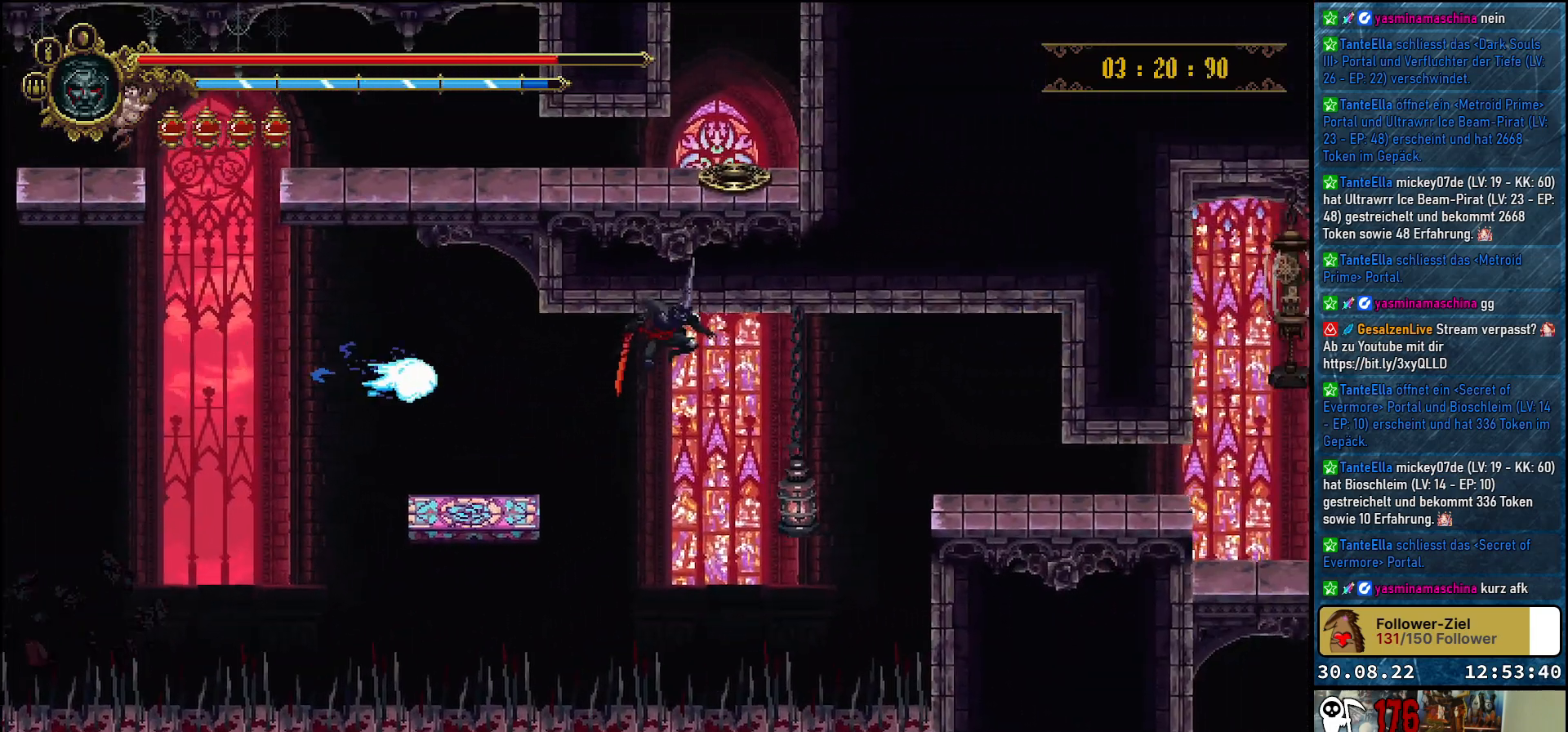
{"buttons": ["A", "DPAD_RIGHT"], "left_stick": "center", "right_stick": "center", "events": [[183, "DPAD_DOWN", "down"], [183, "X", "down"], [350, "X", "up"], [383, "DPAD_DOWN", "up"]]}
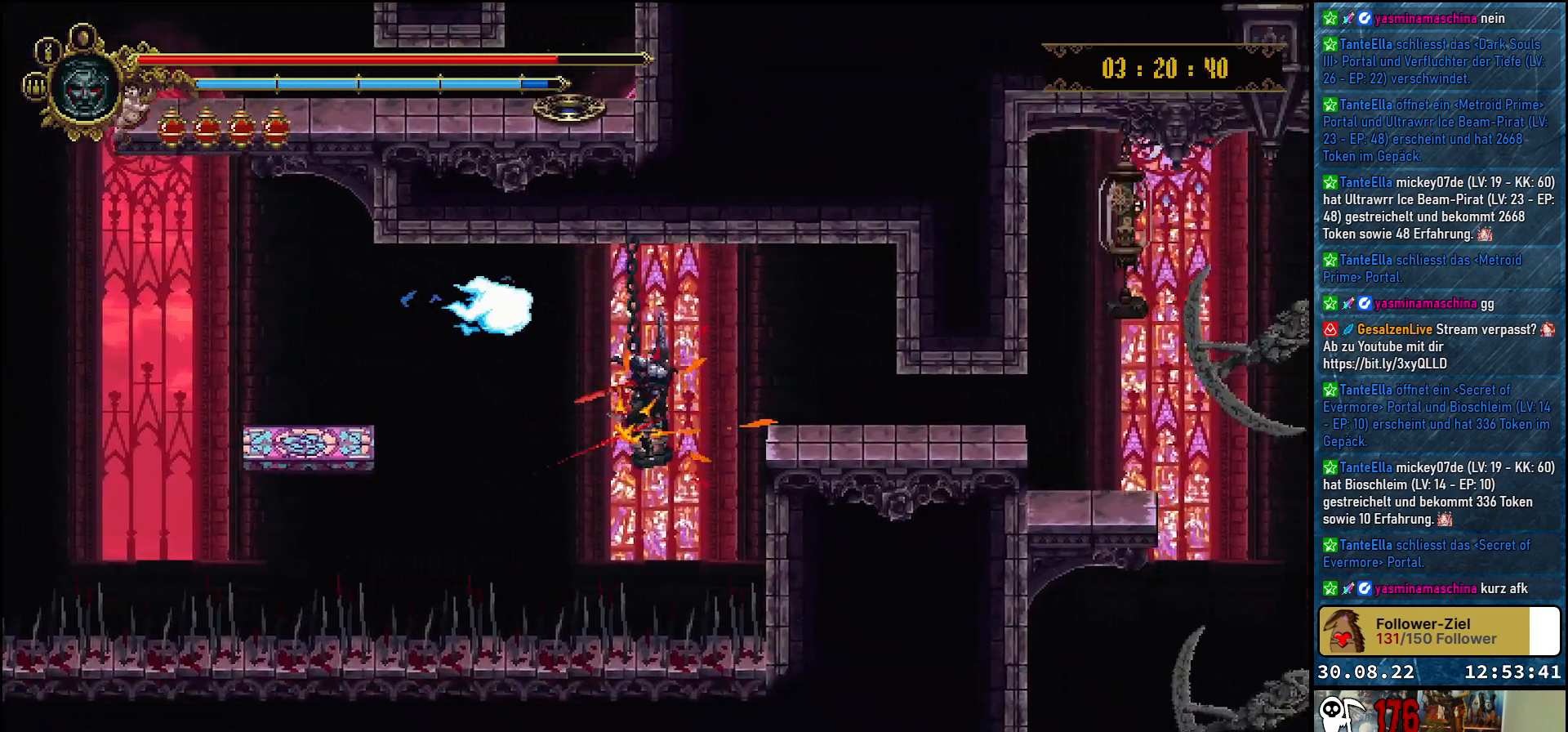
{"buttons": ["DPAD_UP", "DPAD_RIGHT"], "left_stick": "center", "right_stick": "center", "events": [[183, "DPAD_UP", "down"], [500, "A", "up"]]}
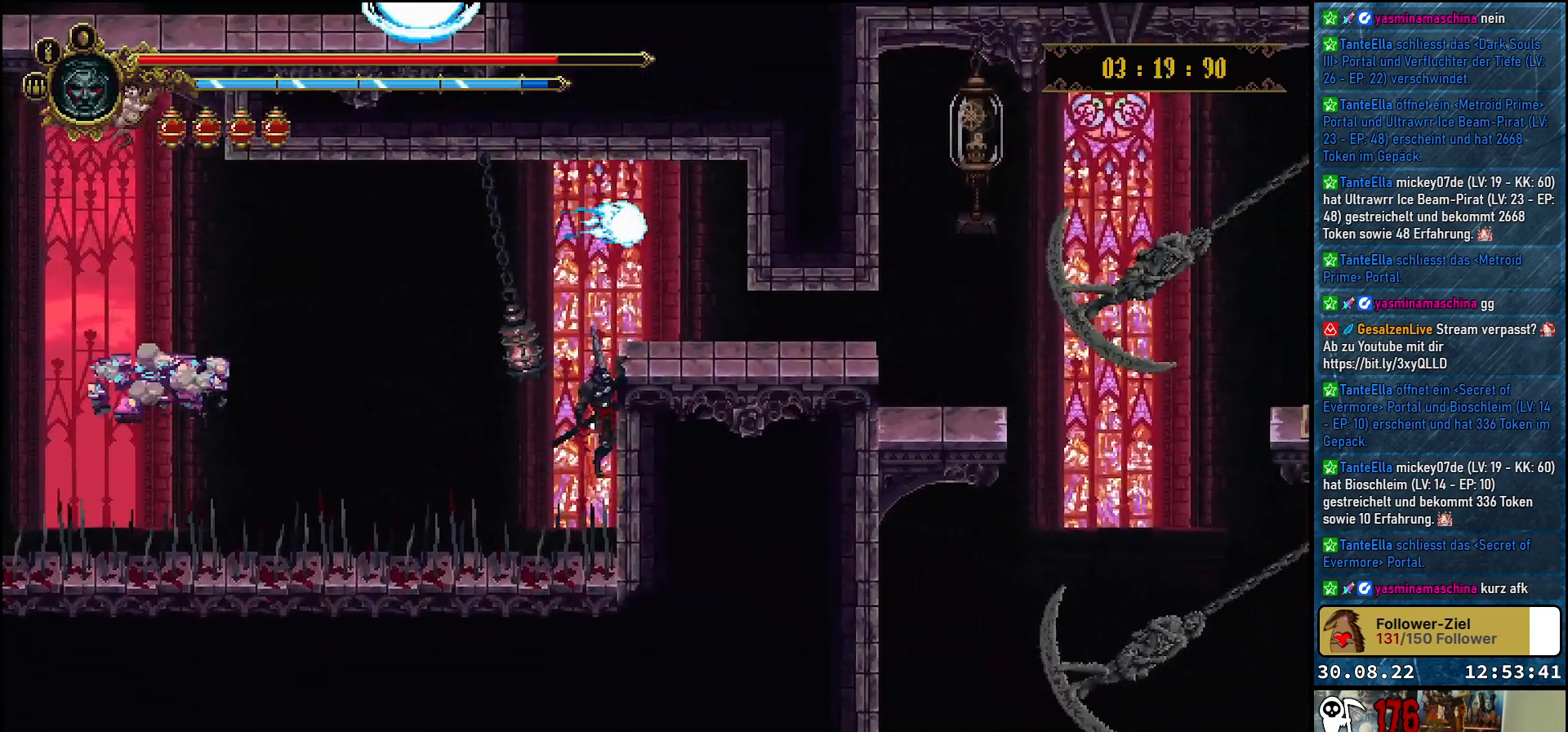
{"buttons": ["DPAD_RIGHT"], "left_stick": "center", "right_stick": "center", "events": [[200, "DPAD_UP", "up"]]}
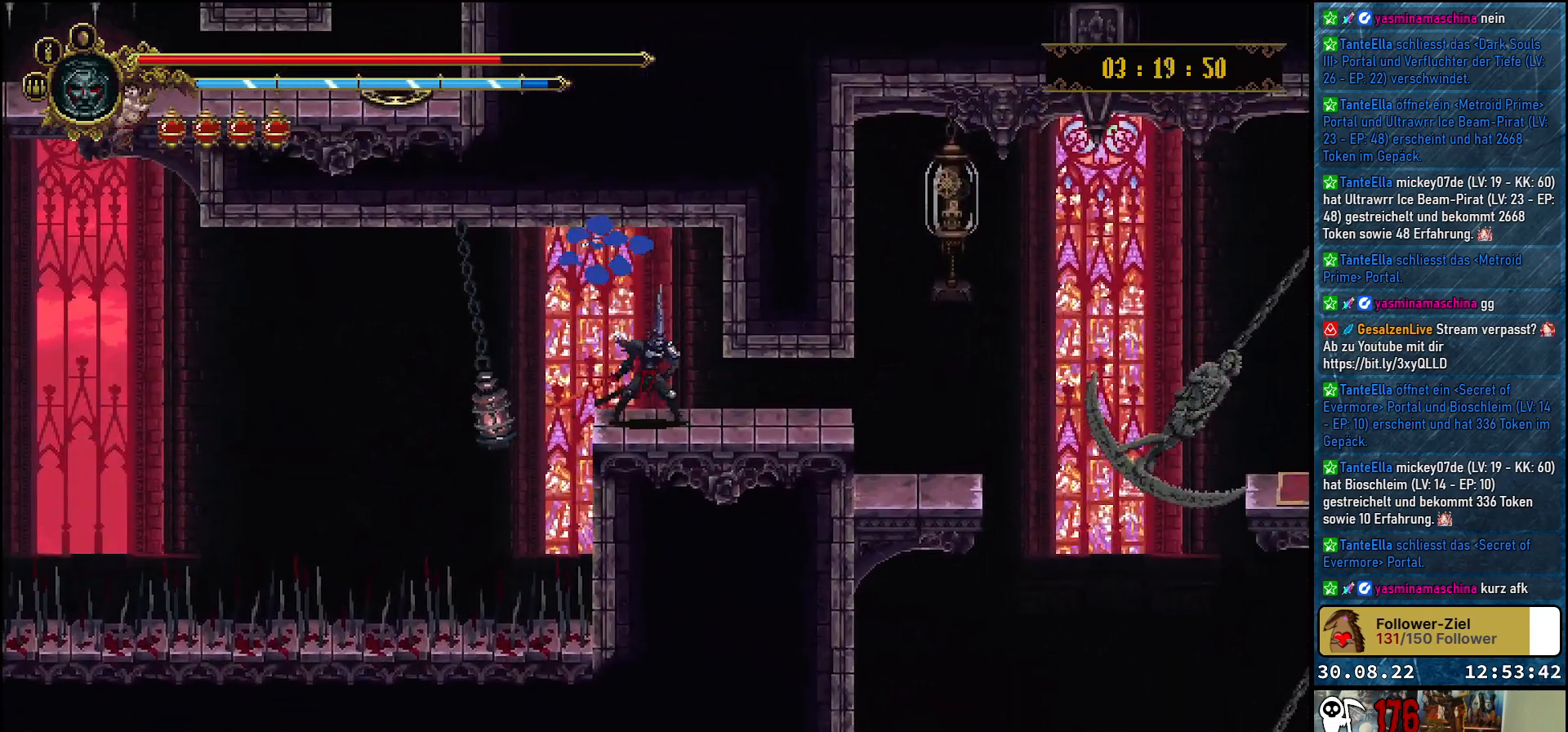
{"buttons": ["A", "DPAD_UP"], "left_stick": "center", "right_stick": "center", "events": [[167, "R2", "down"], [317, "R2", "up"], [467, "A", "down"], [483, "DPAD_RIGHT", "up"], [500, "DPAD_UP", "down"]]}
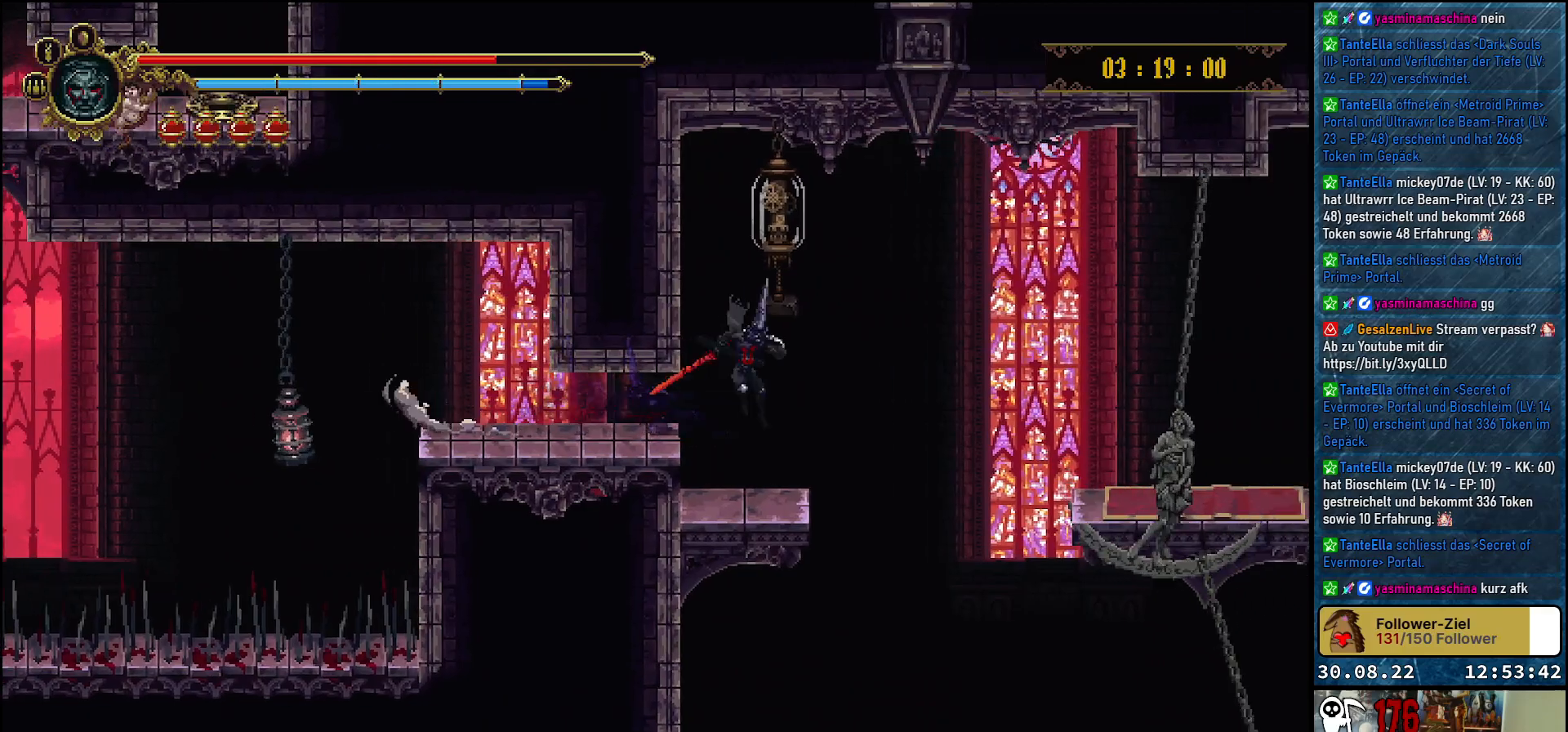
{"buttons": ["DPAD_RIGHT"], "left_stick": "center", "right_stick": "center", "events": [[67, "X", "down"], [183, "A", "up"], [250, "X", "up"], [317, "DPAD_UP", "up"], [433, "DPAD_RIGHT", "down"]]}
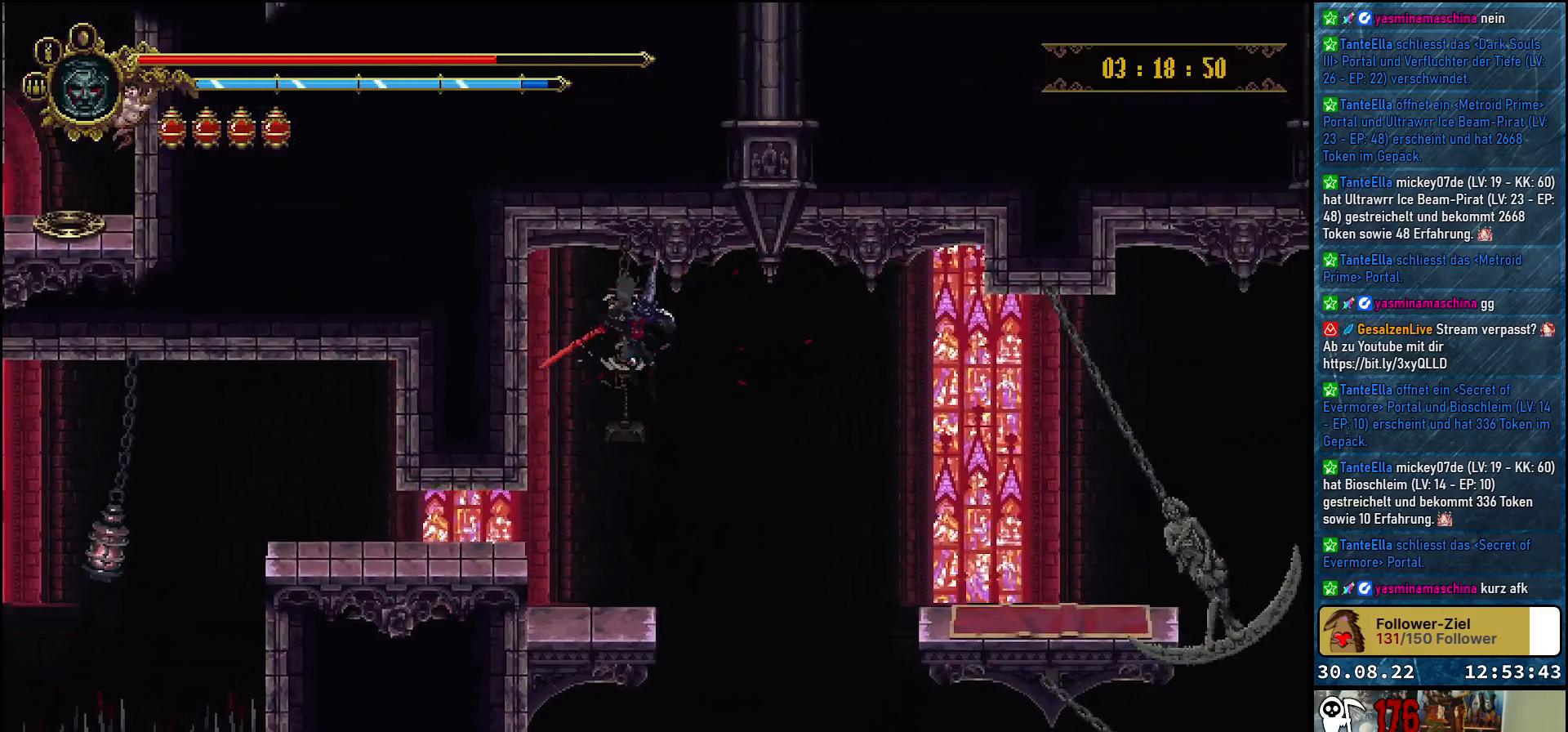
{"buttons": ["DPAD_LEFT"], "left_stick": "center", "right_stick": "center", "events": [[133, "DPAD_RIGHT", "up"], [250, "DPAD_RIGHT", "down"], [317, "DPAD_RIGHT", "up"], [467, "DPAD_LEFT", "down"]]}
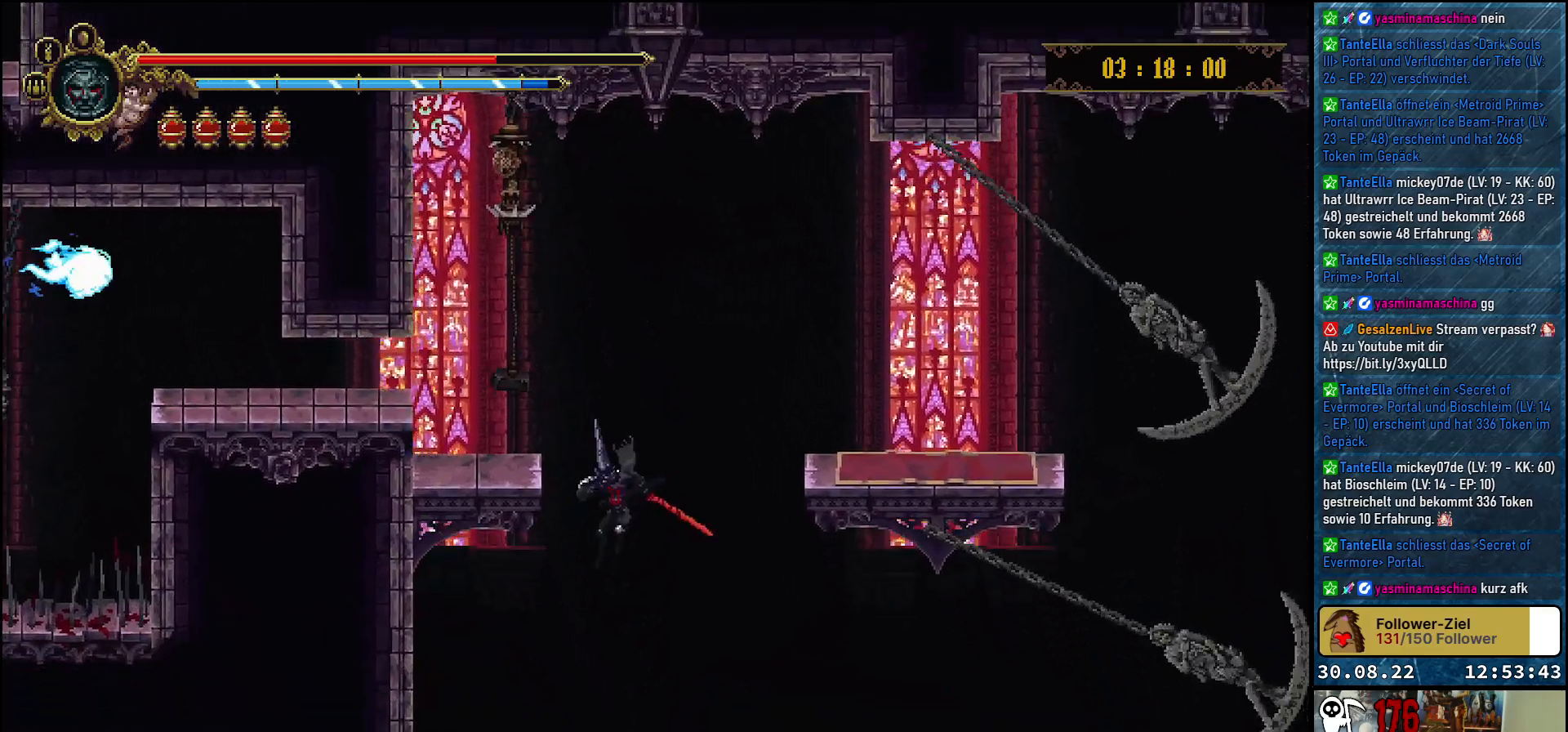
{"buttons": [], "left_stick": "center", "right_stick": "center", "events": [[33, "DPAD_LEFT", "up"]]}
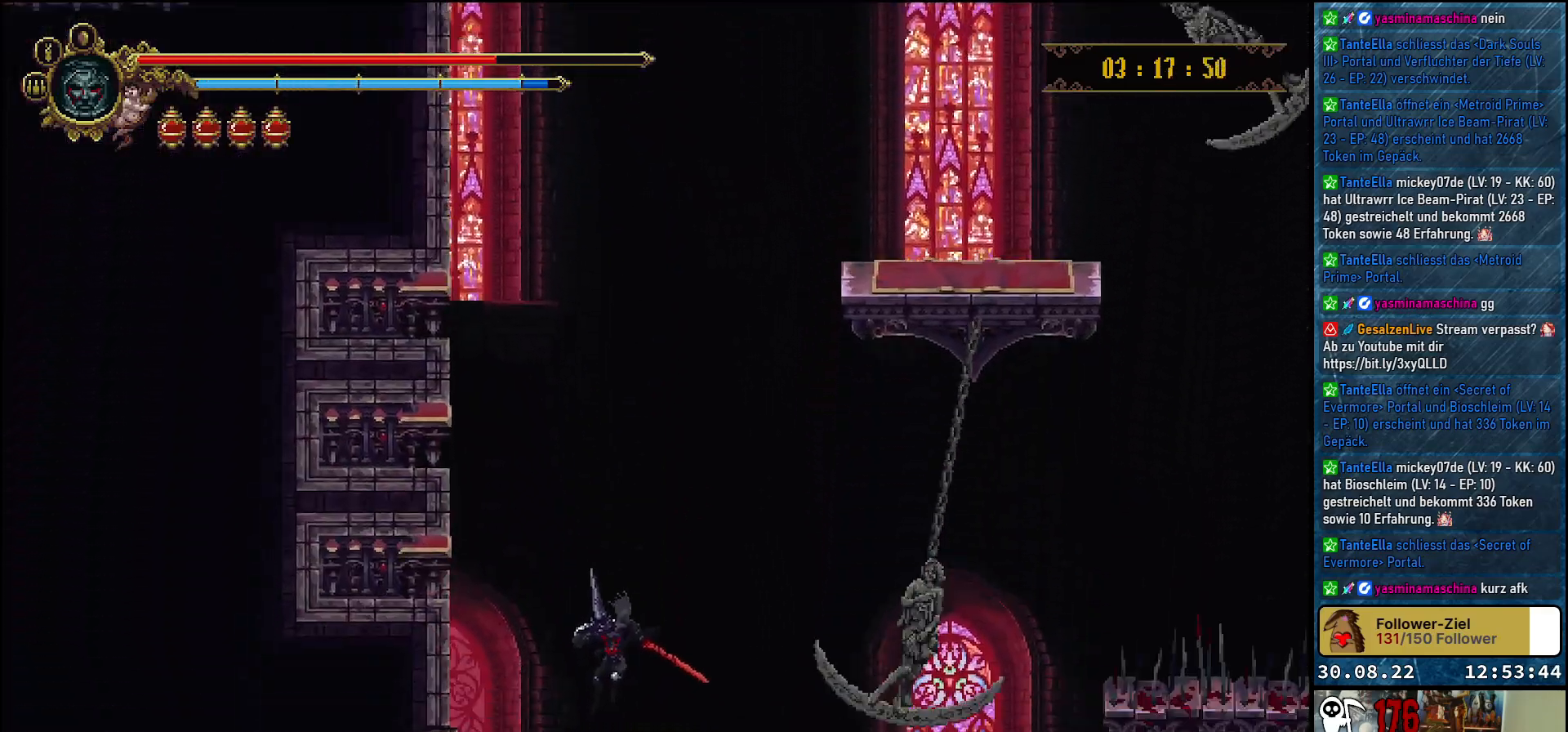
{"buttons": [], "left_stick": "center", "right_stick": "center", "events": []}
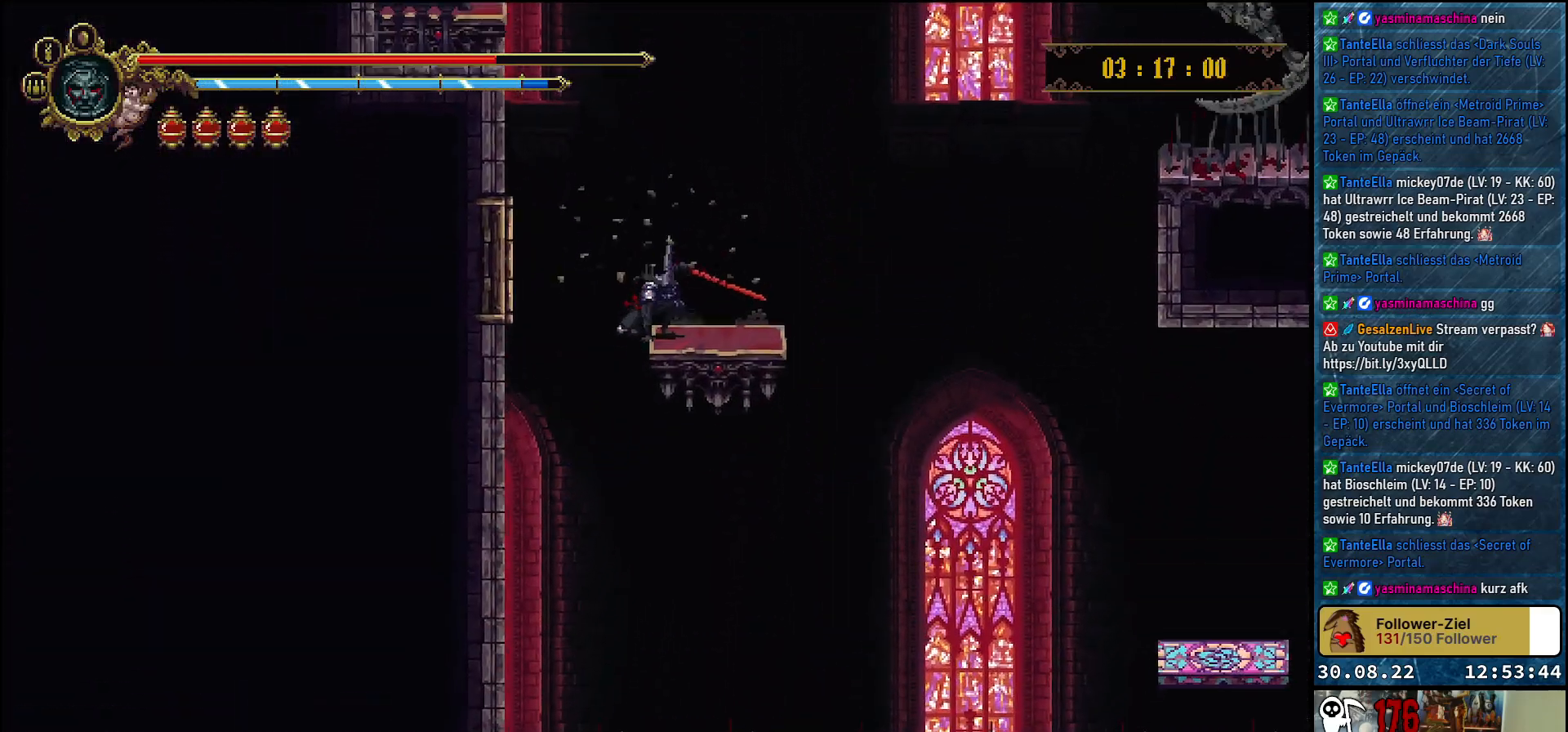
{"buttons": [], "left_stick": "center", "right_stick": "center", "events": []}
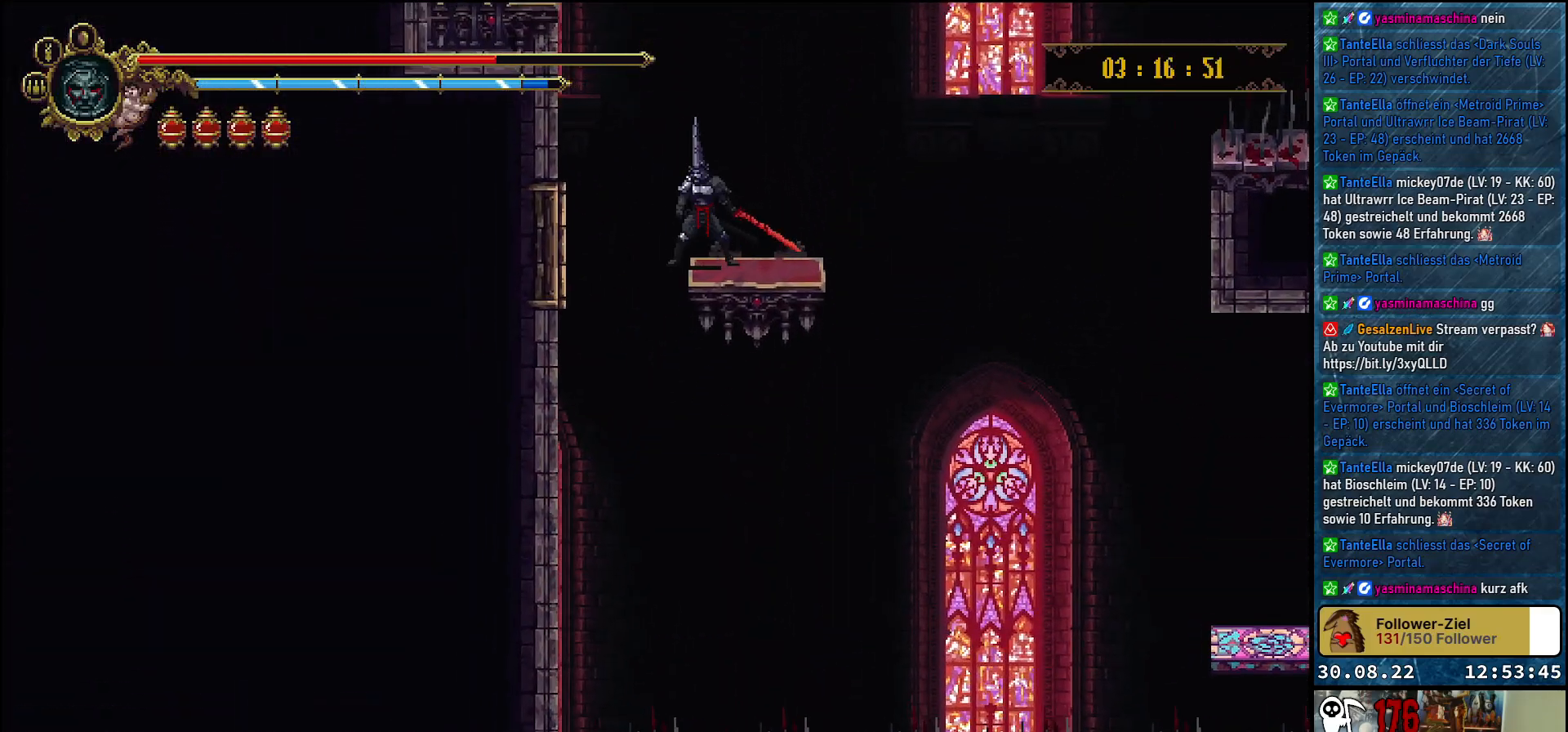
{"buttons": ["DPAD_DOWN"], "left_stick": "center", "right_stick": "center", "events": [[50, "DPAD_RIGHT", "down"], [150, "DPAD_RIGHT", "up"], [450, "DPAD_DOWN", "down"]]}
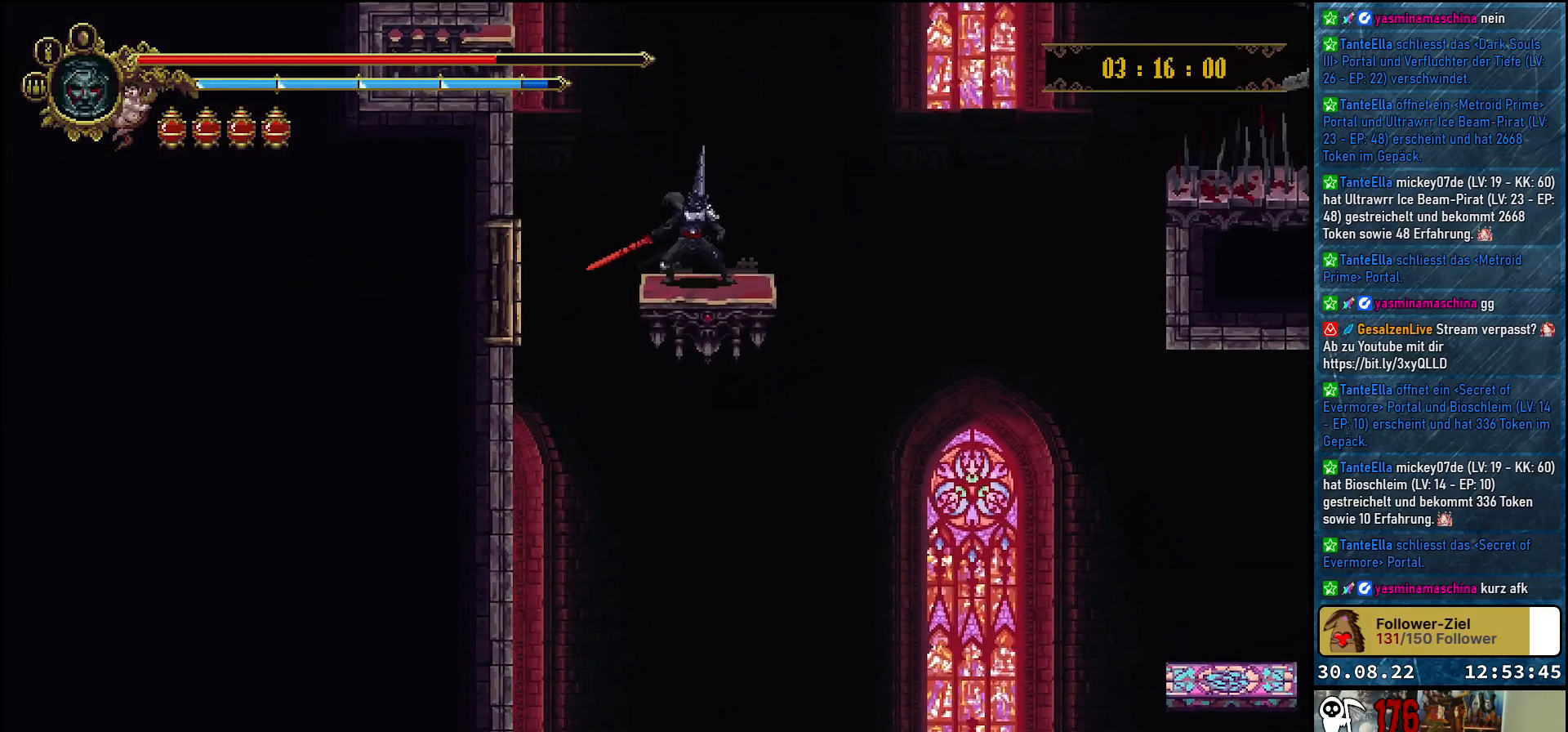
{"buttons": ["DPAD_DOWN"], "left_stick": "center", "right_stick": "center", "events": []}
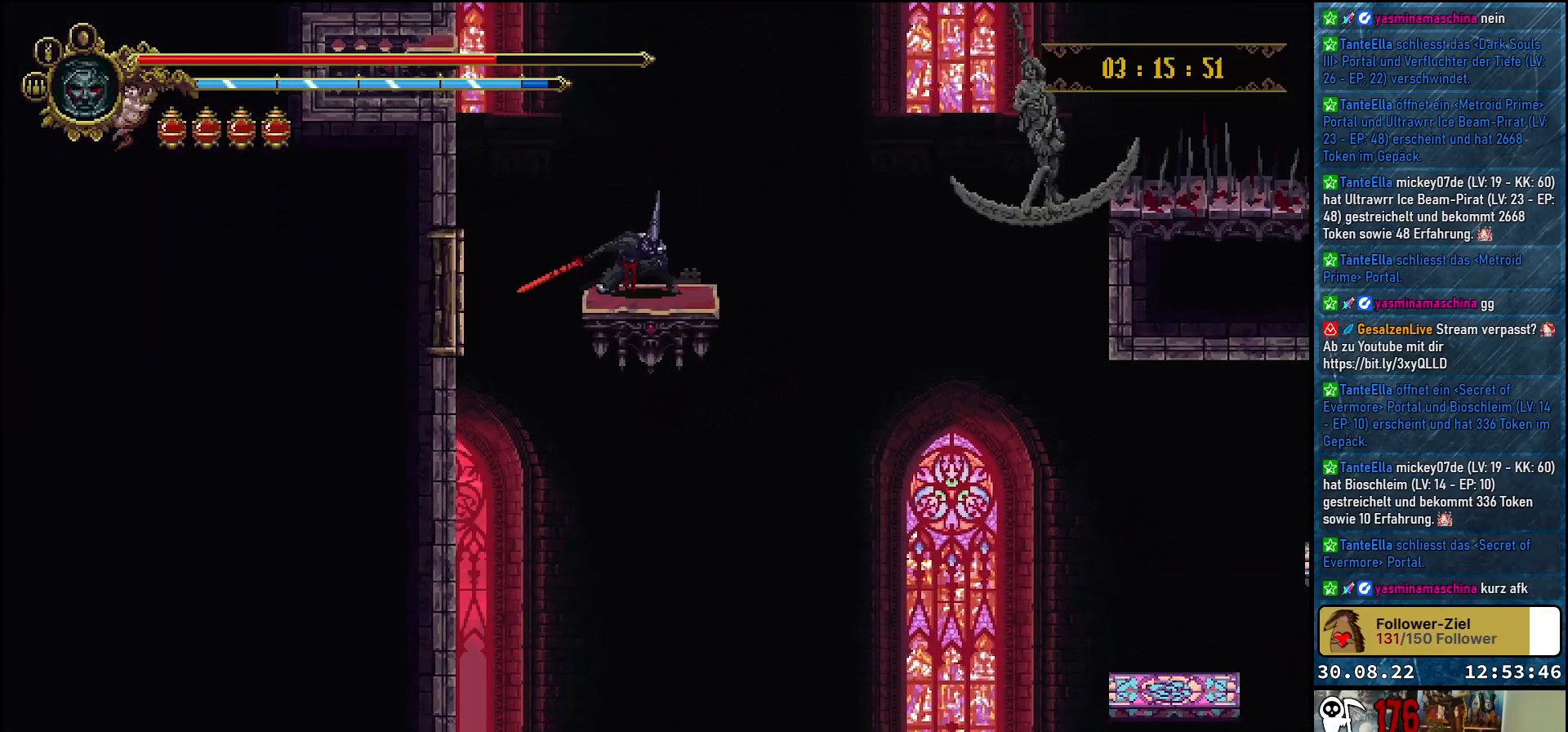
{"buttons": ["DPAD_DOWN"], "left_stick": "center", "right_stick": "center", "events": []}
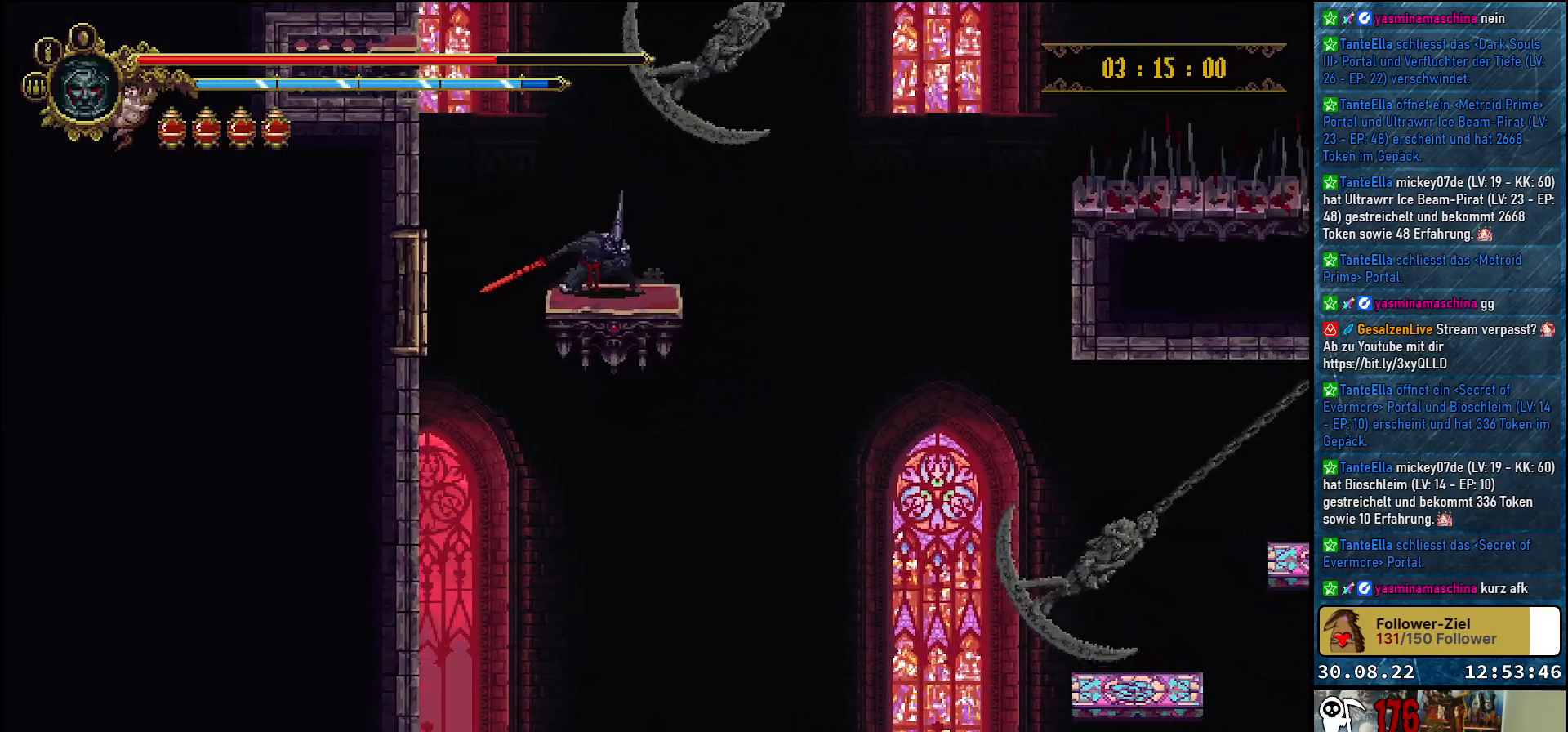
{"buttons": ["DPAD_DOWN"], "left_stick": "center", "right_stick": "center", "events": []}
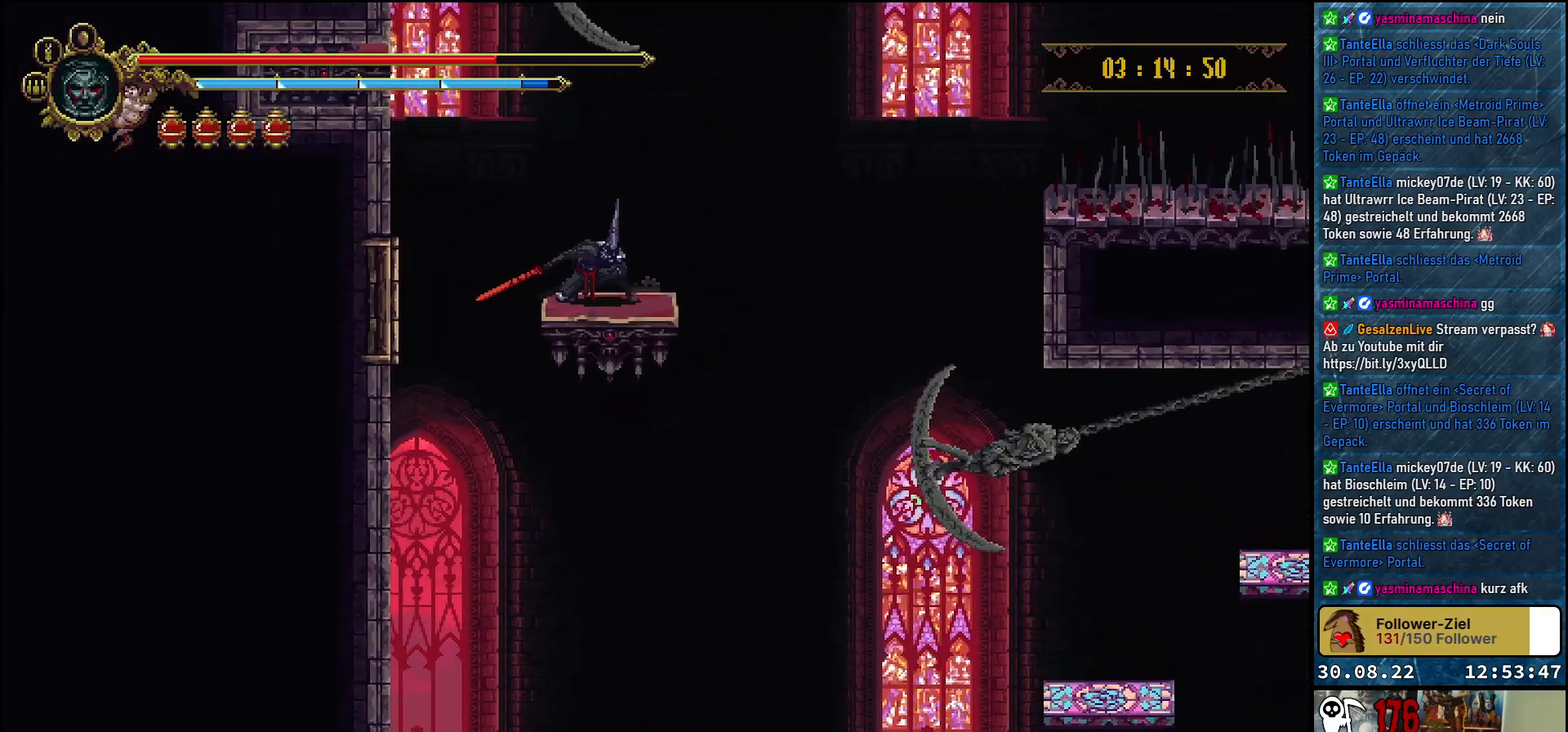
{"buttons": ["DPAD_DOWN"], "left_stick": "center", "right_stick": "center", "events": []}
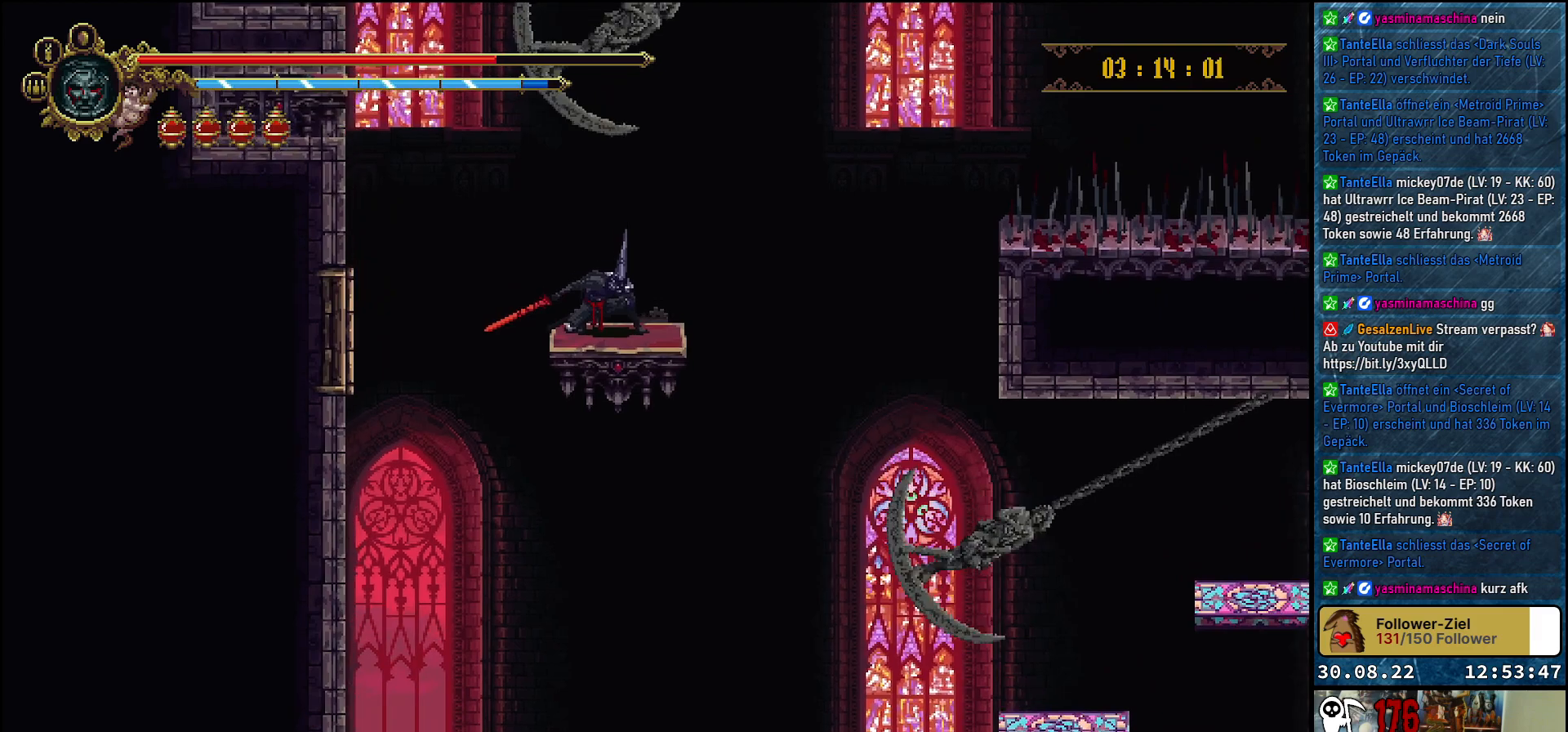
{"buttons": ["DPAD_DOWN"], "left_stick": "center", "right_stick": "center", "events": []}